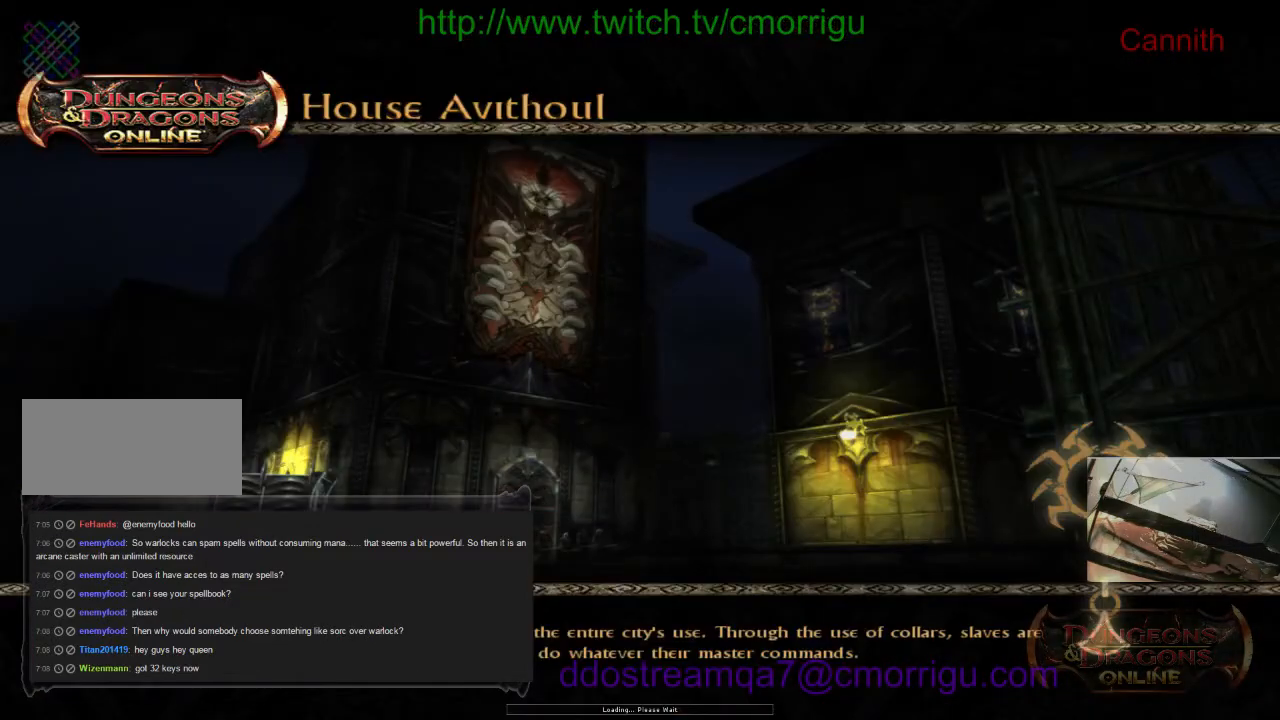
Gameplay with keyboard; each line is a JSON object with the keys held at the frame after it. "events" lists presses ("down") and releases ("up") of ".", "/", "0", "1", "2", "3", "4", "5", "6", "7", "8", "9", "a", "b", "backslash", "backspace", "c", "caps_lock", "comma", "ctrl_l", "ctrl_r", "d", "e", "equals", "escape", "f", "f1", "f10", "f11", "f12", "f2", "f3", "f4", "f5", "f6", "f7", "f8", "f9", "g", "h", "i", "j", "k", "l", "lbracket", "m", "minus", "n", "o", "p", "q", "quote", "r", "rbracket", "return", "s", "semicolon", "shift_l", "shift_r", "space", "t", "tab", "tilde", "u", "v", "w", "x", "y" and "z" between this image and that frame as [ms after this image, input, new state], when the widget could be followed in between. No other keys are recorded. Mouse input is not recorded.
{"keys": [], "events": []}
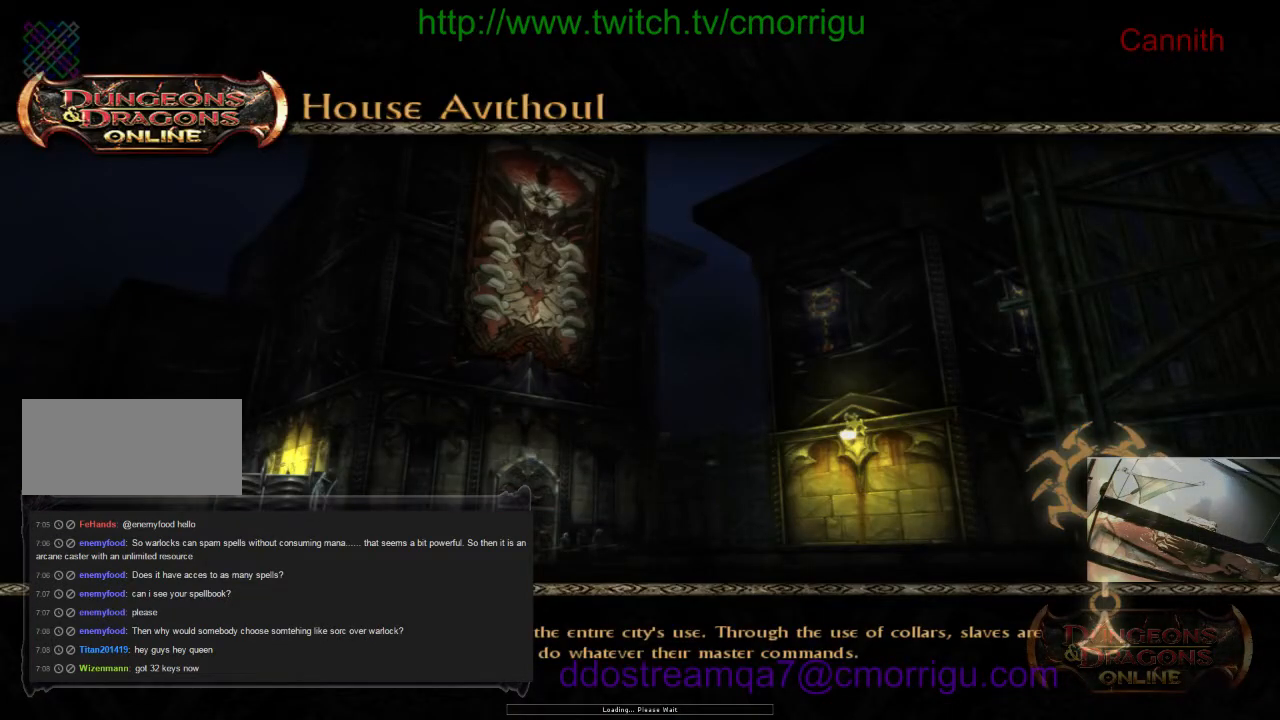
{"keys": [], "events": []}
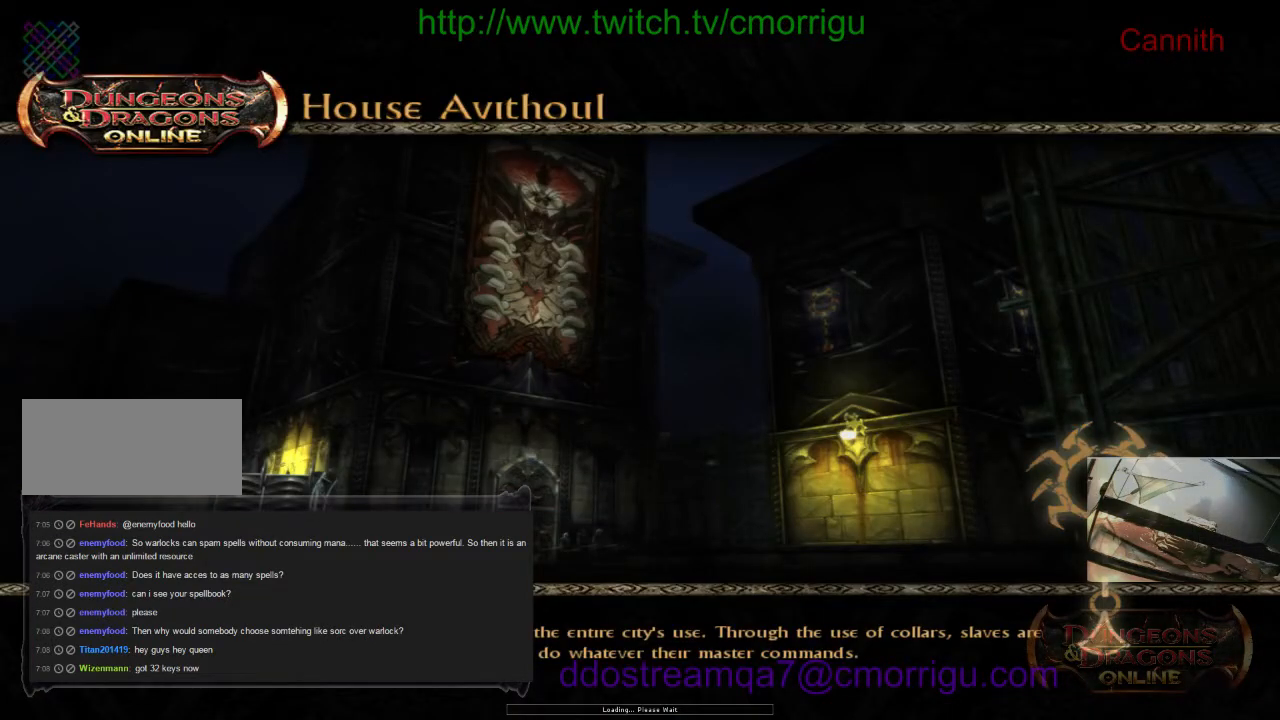
{"keys": [], "events": []}
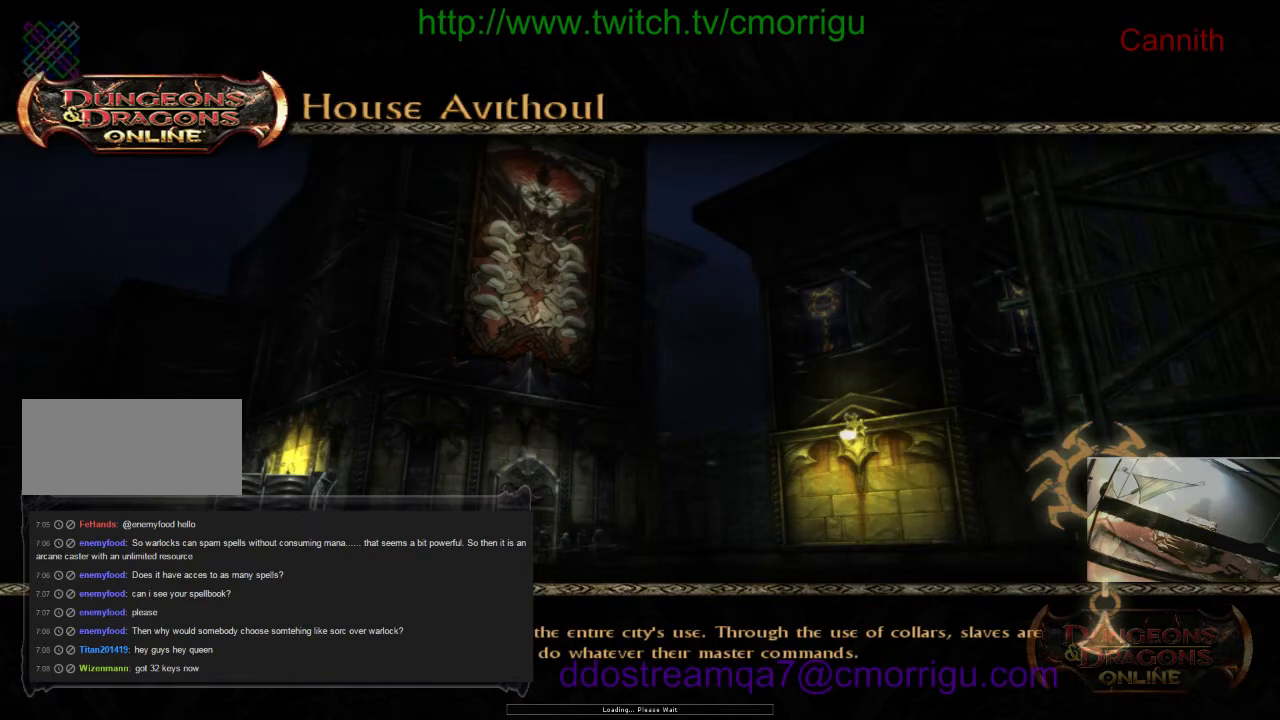
{"keys": [], "events": []}
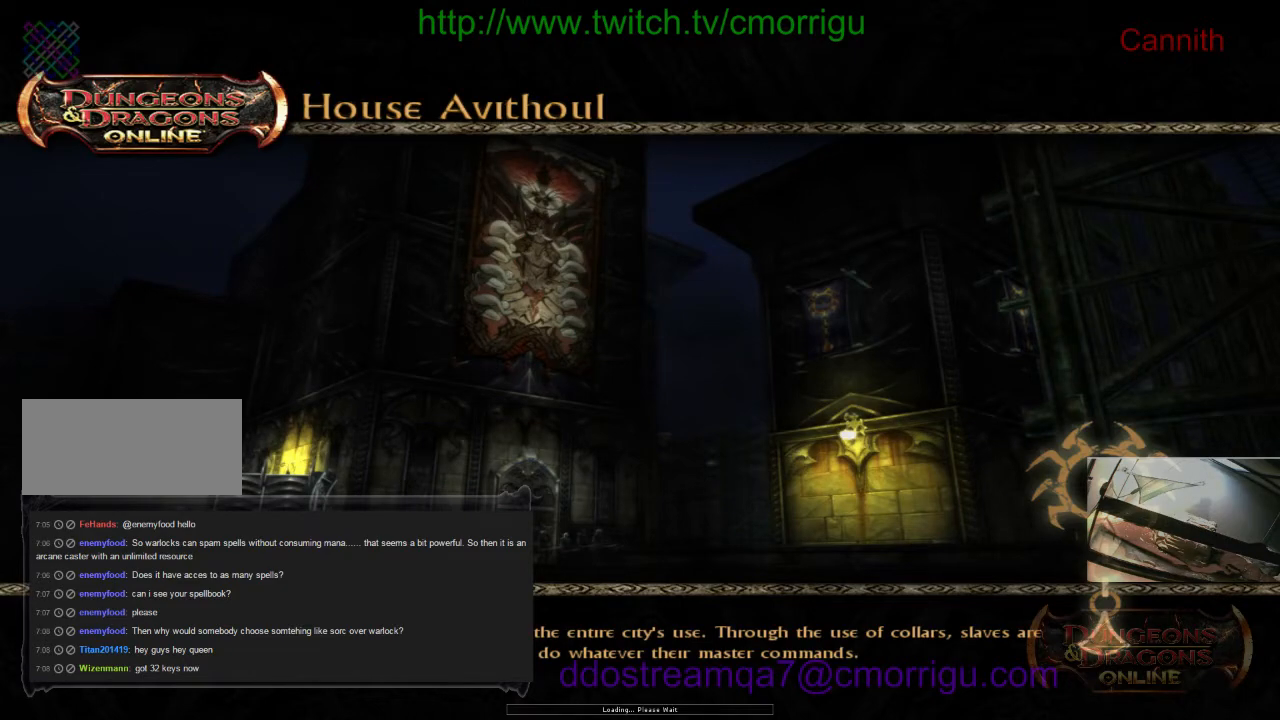
{"keys": [], "events": []}
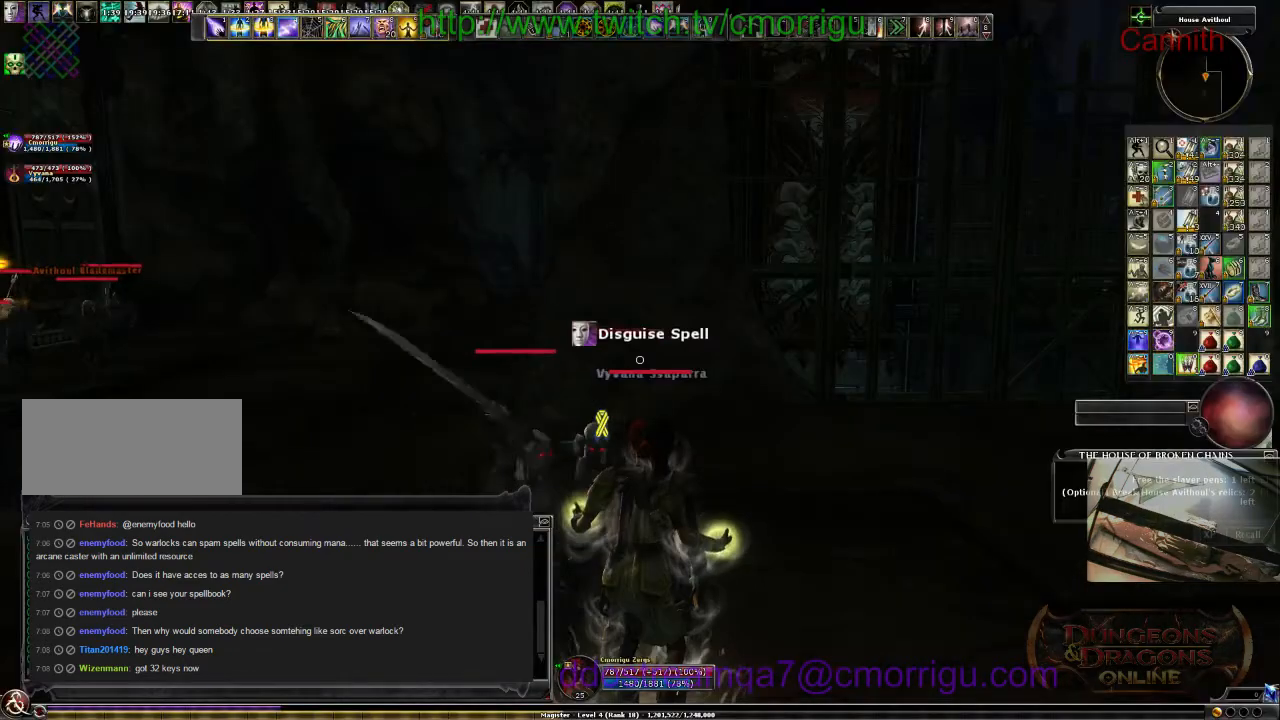
{"keys": ["w"], "events": [[233, "w", "down"]]}
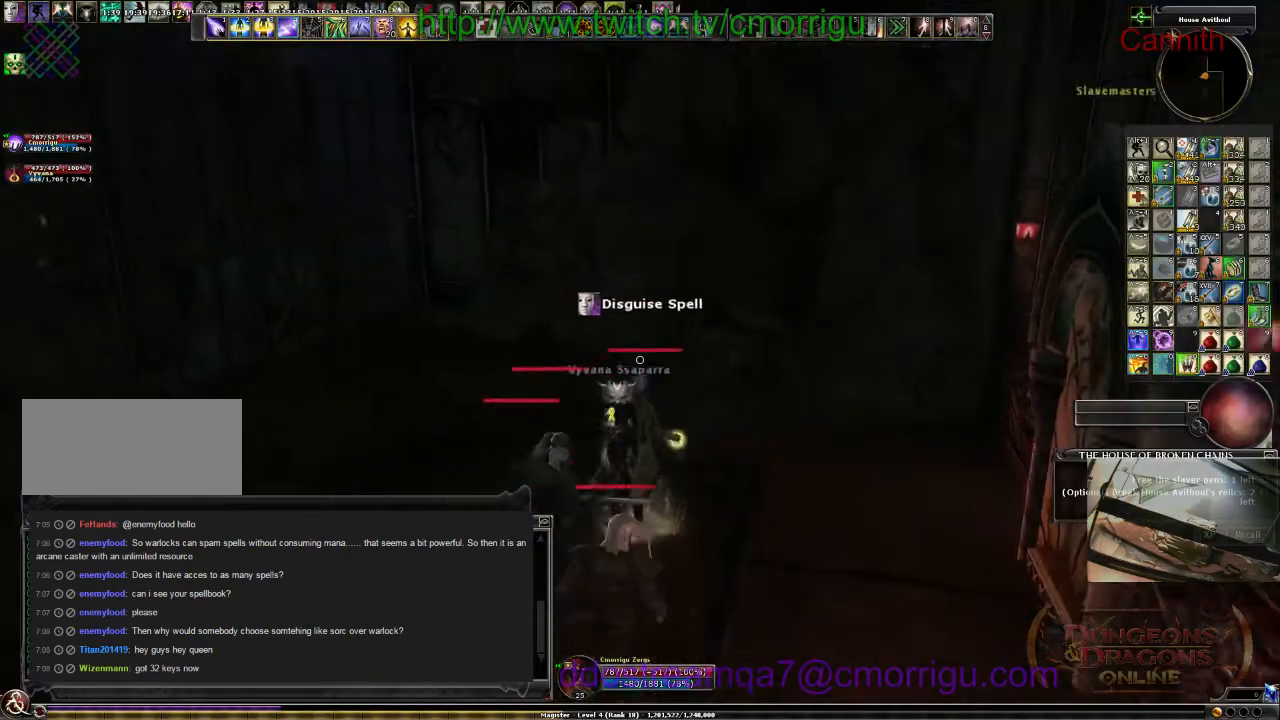
{"keys": ["w"], "events": []}
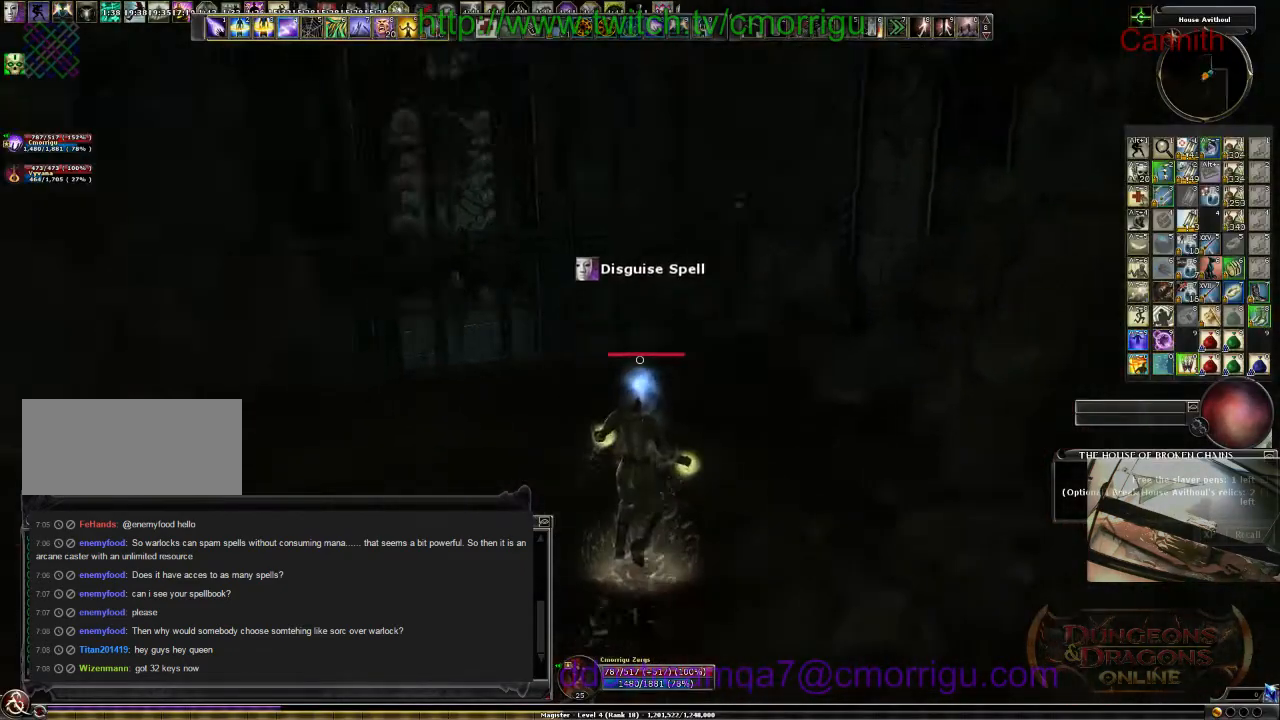
{"keys": ["w"], "events": []}
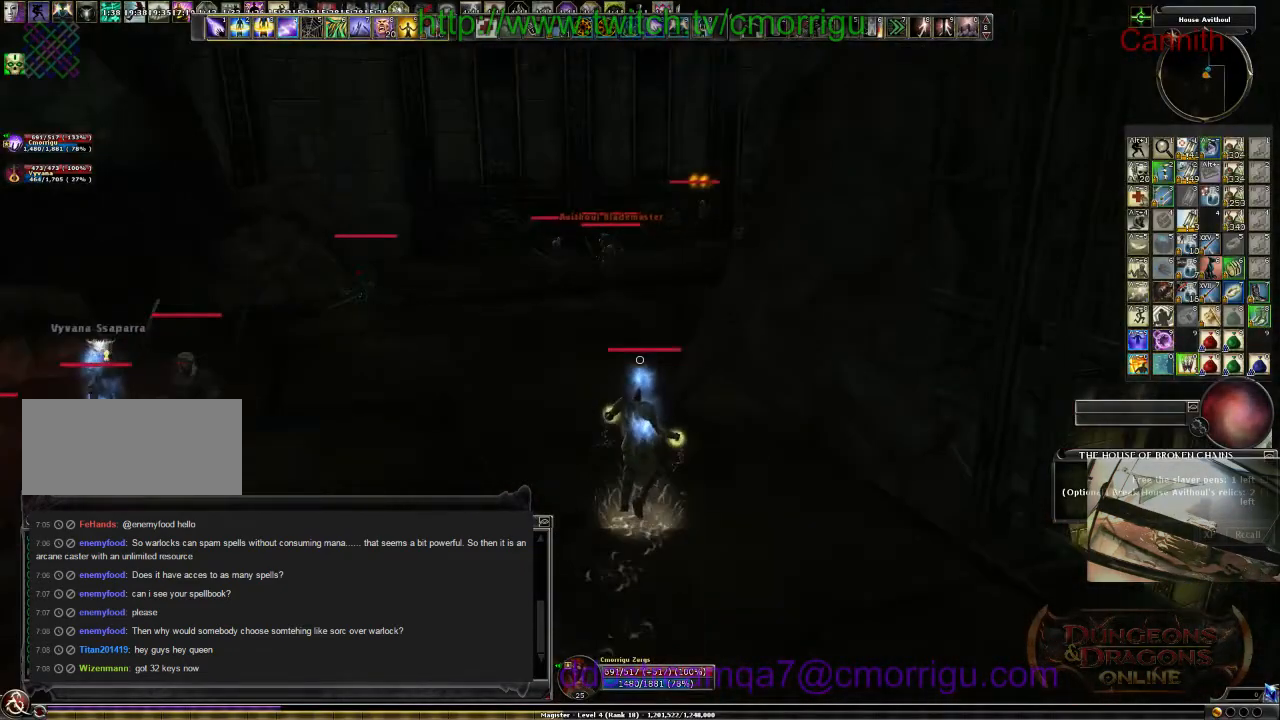
{"keys": ["w"], "events": [[67, "a", "down"], [300, "a", "up"]]}
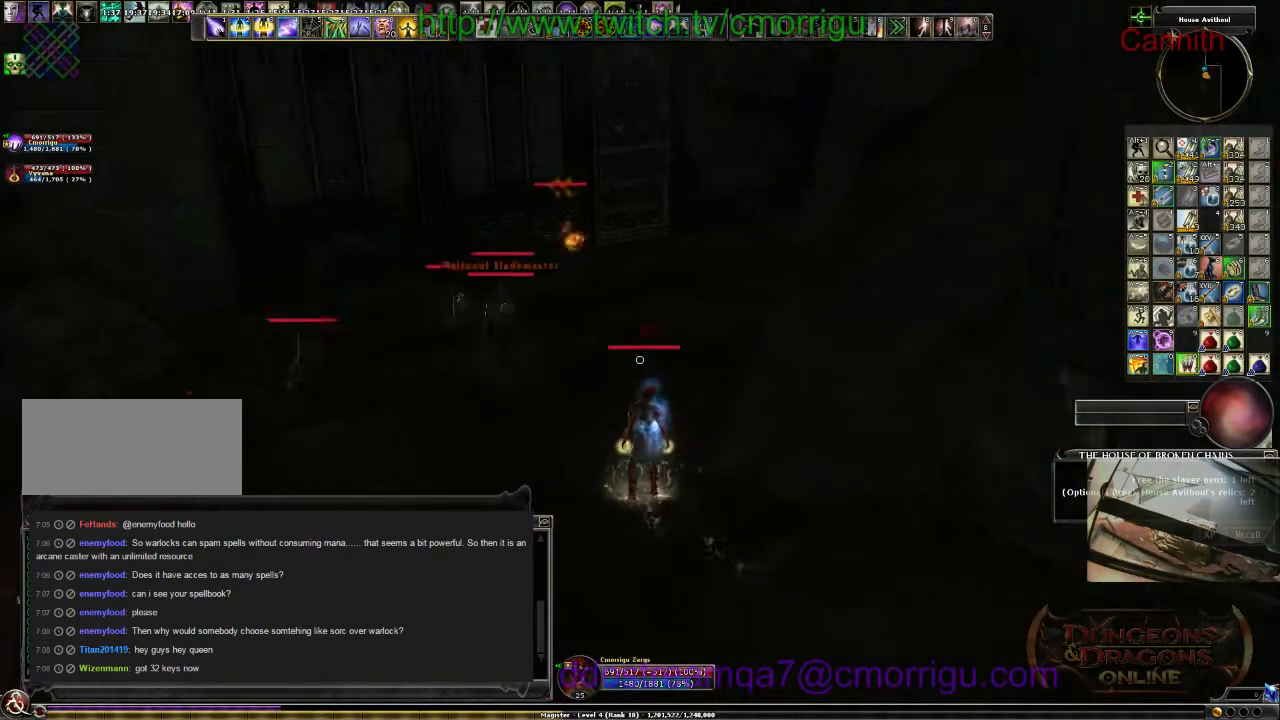
{"keys": ["w"], "events": [[200, "space", "down"], [433, "space", "up"]]}
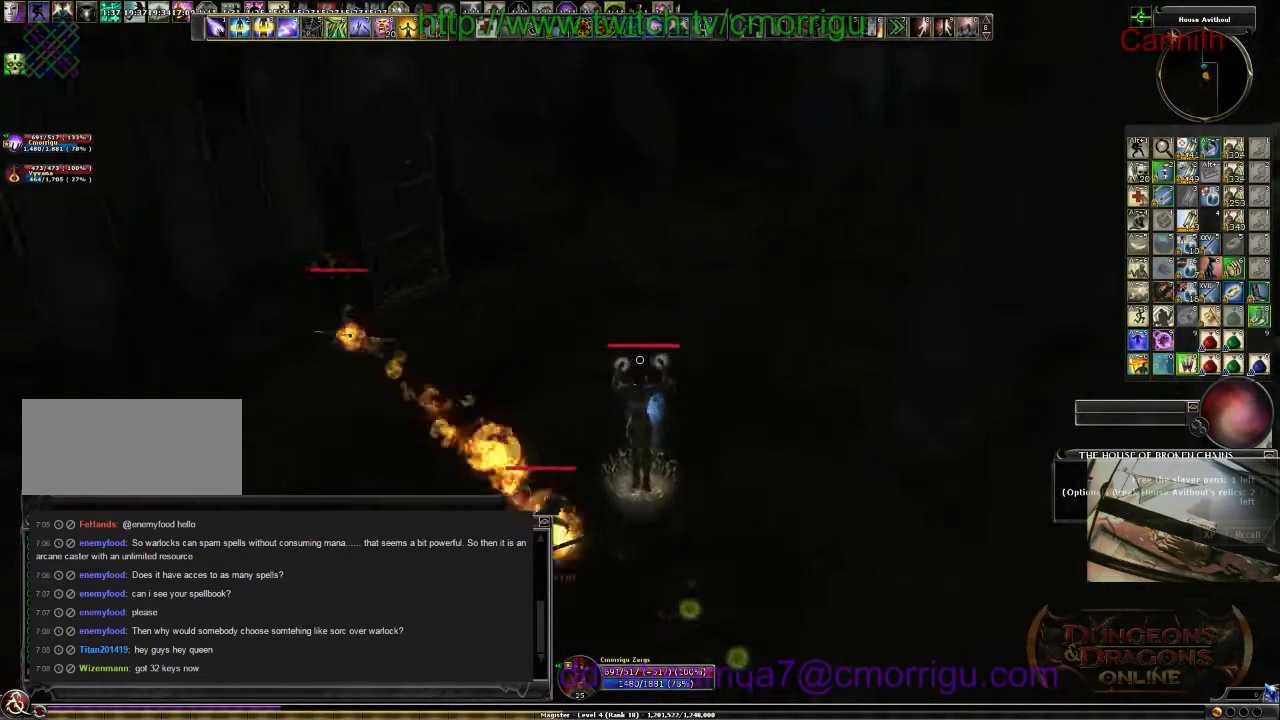
{"keys": ["w"], "events": []}
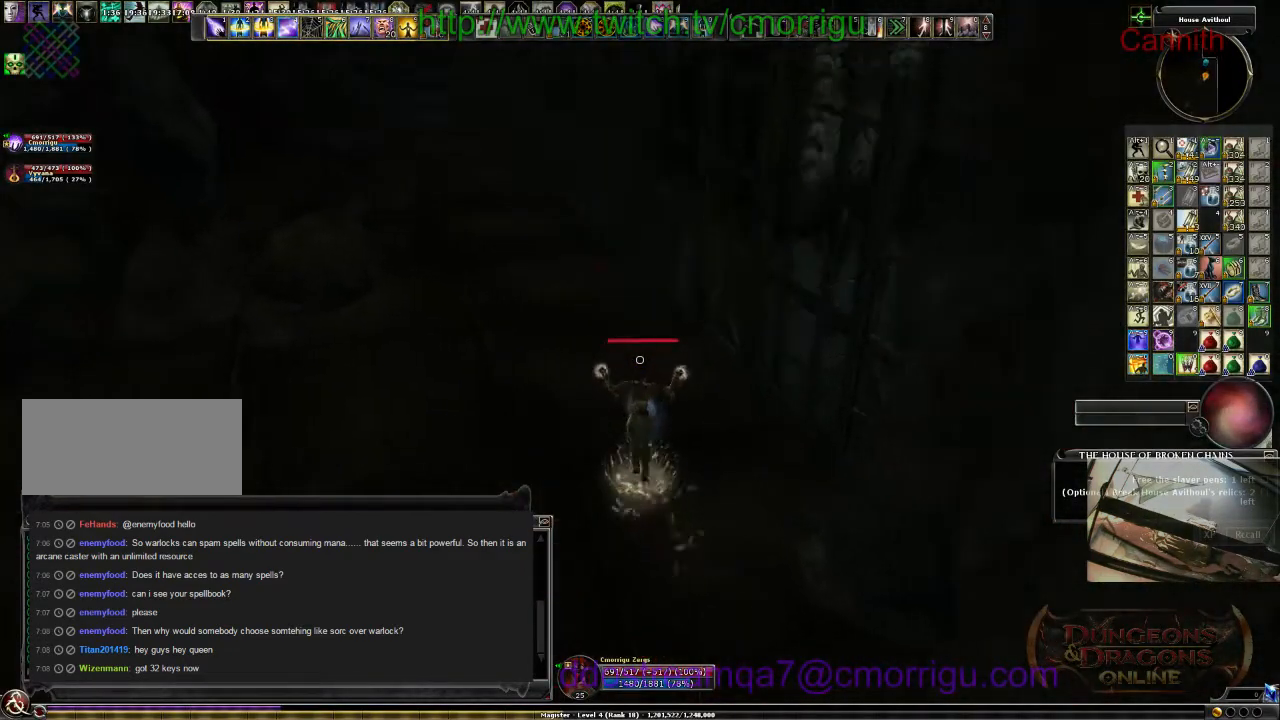
{"keys": ["w"], "events": []}
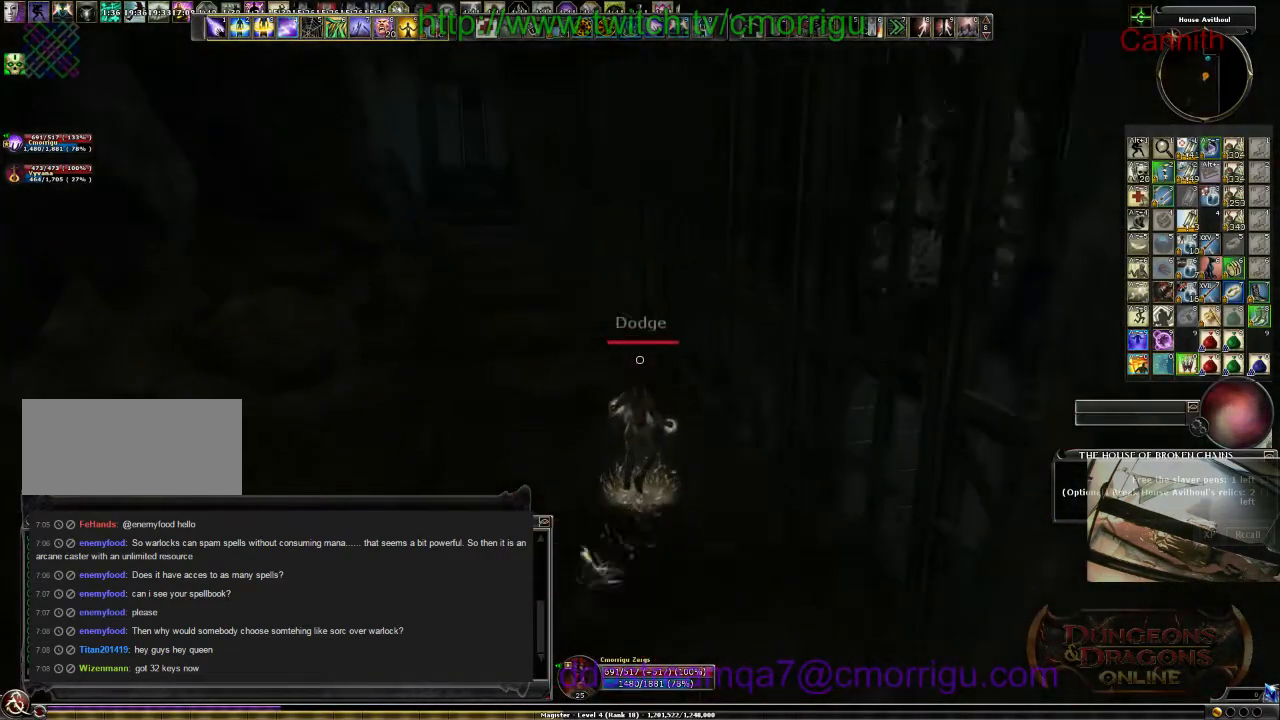
{"keys": ["w"], "events": []}
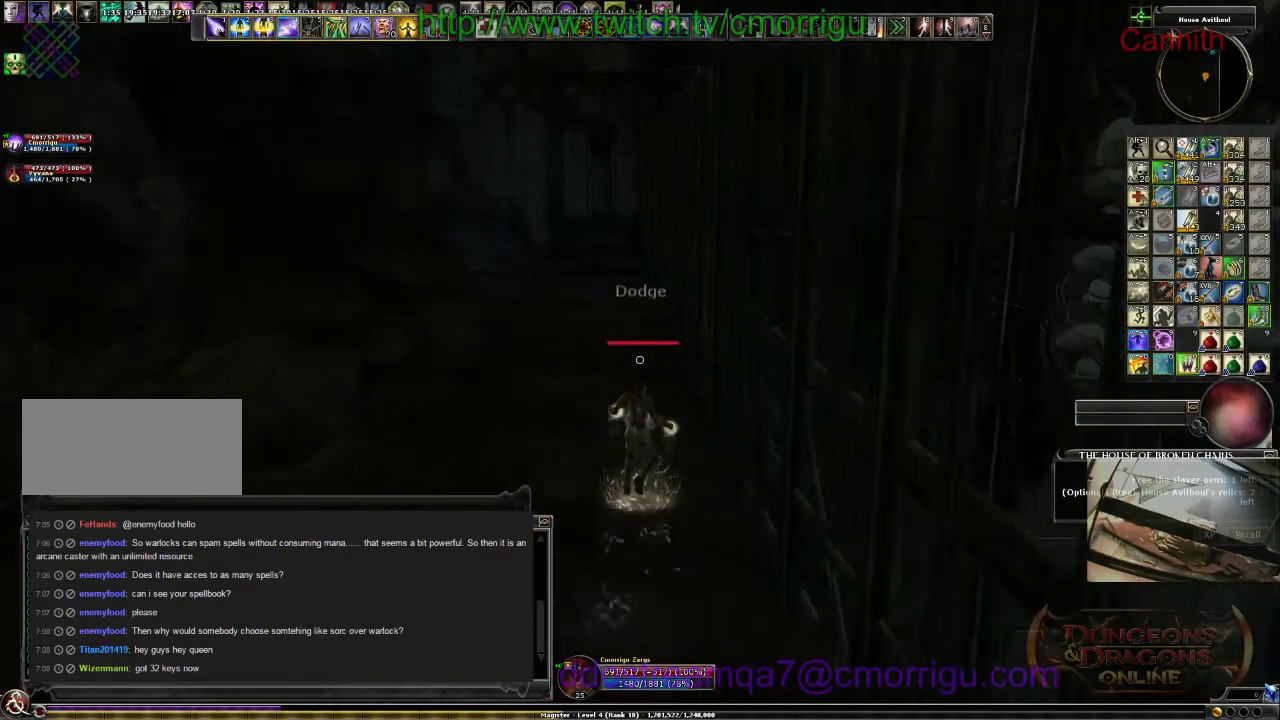
{"keys": ["w"], "events": [[100, "a", "down"], [267, "a", "up"]]}
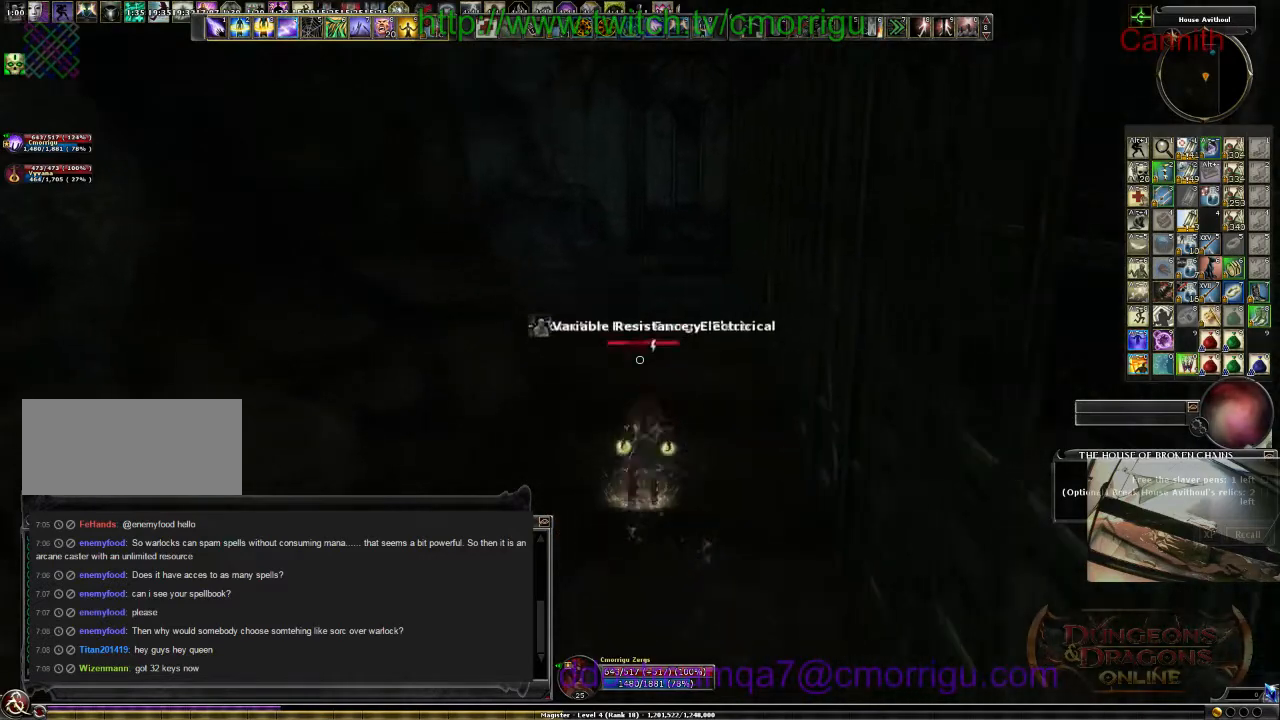
{"keys": ["w"], "events": []}
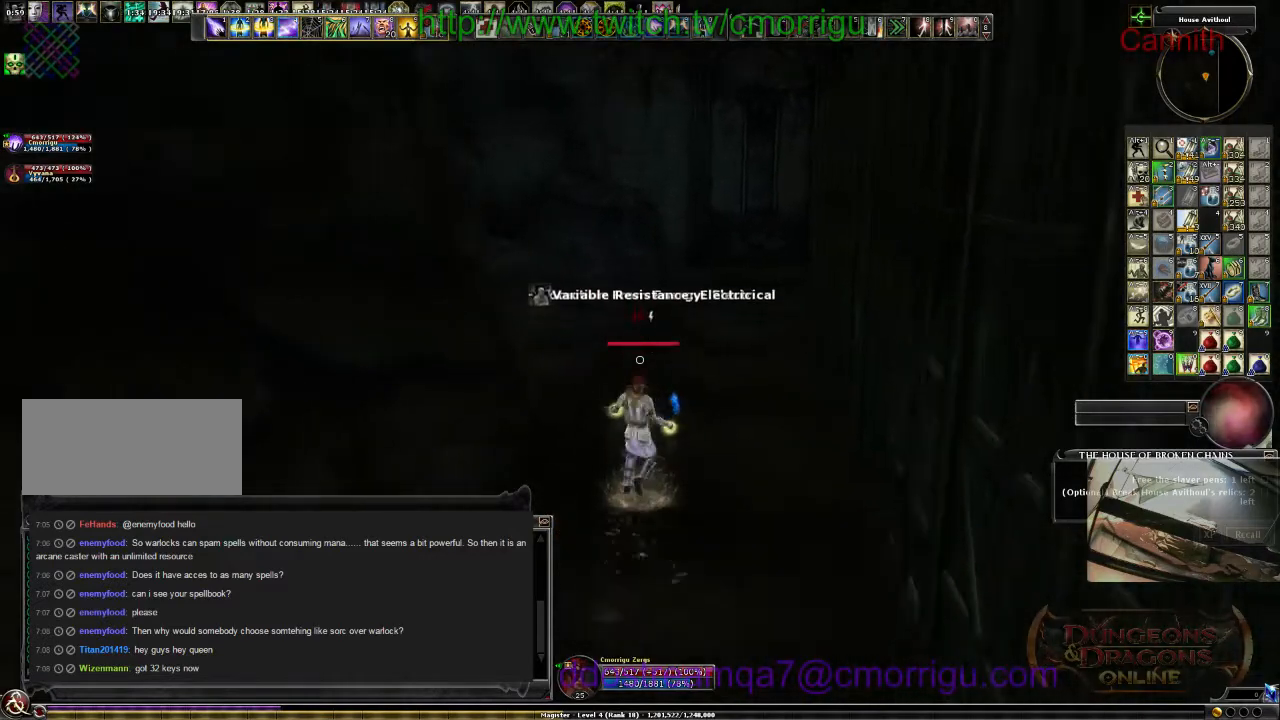
{"keys": ["d", "w"], "events": [[500, "d", "down"]]}
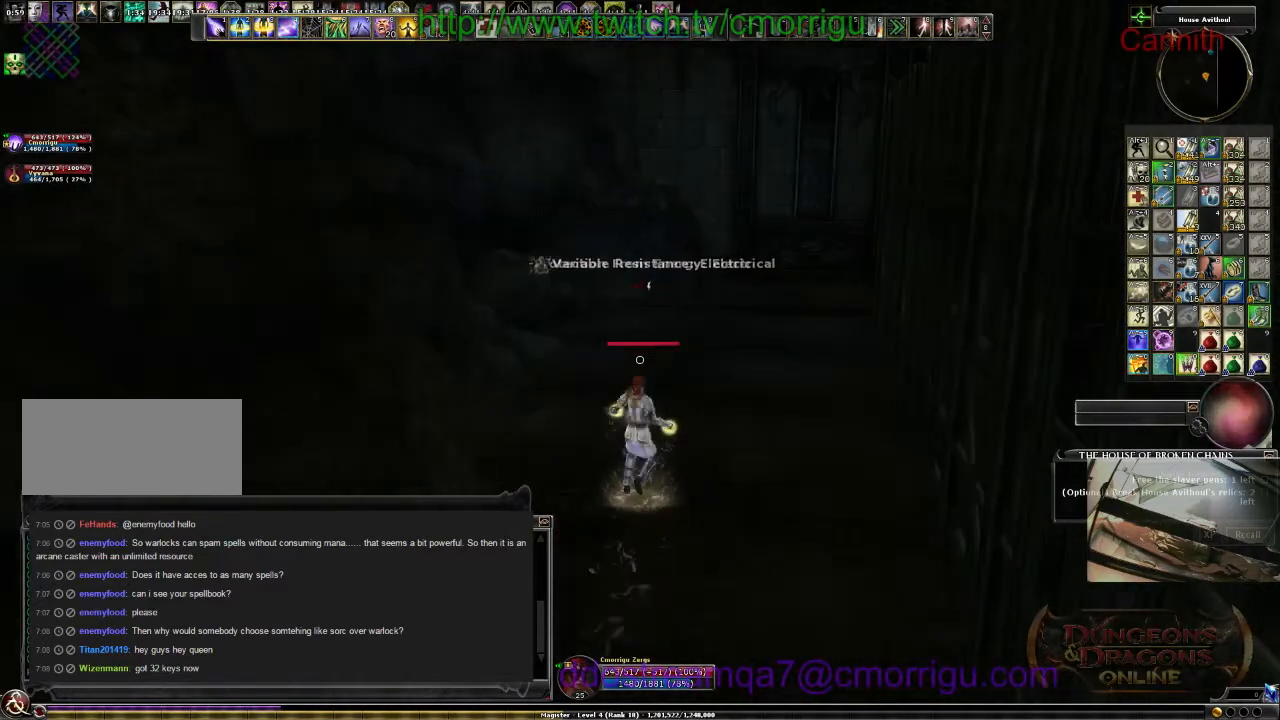
{"keys": ["w"], "events": [[300, "d", "up"]]}
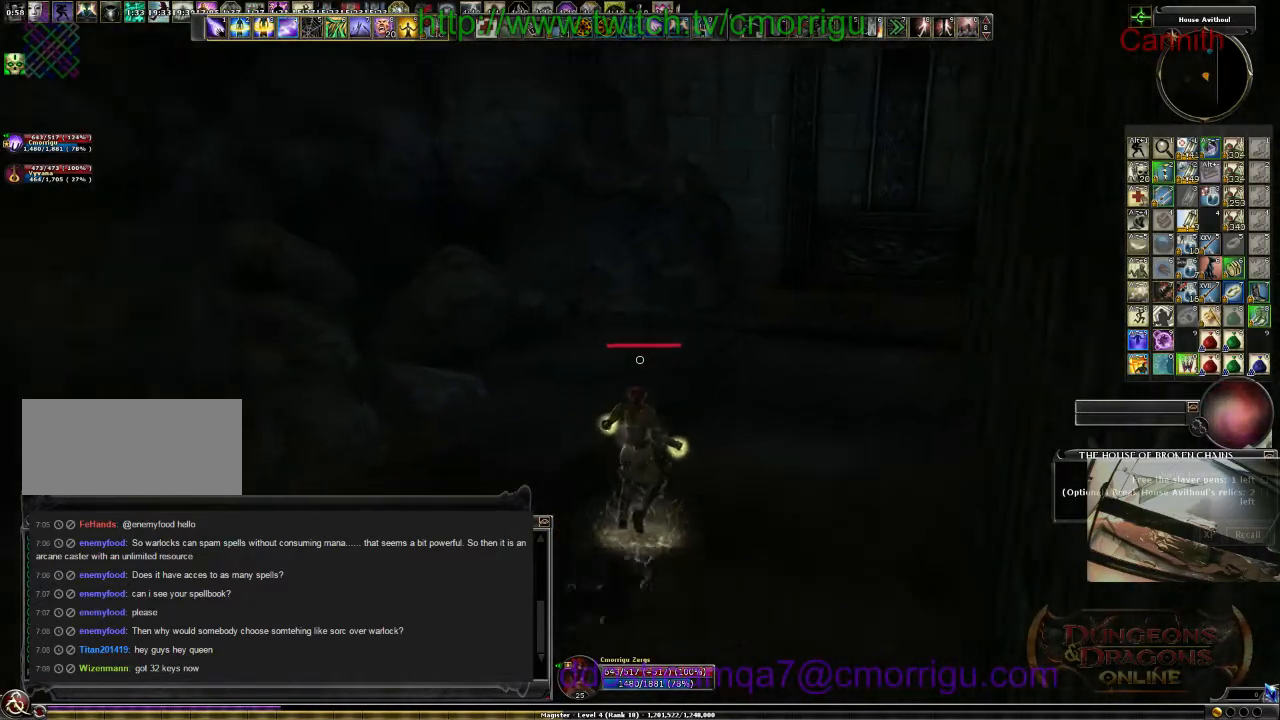
{"keys": ["a", "w"], "events": [[467, "a", "down"]]}
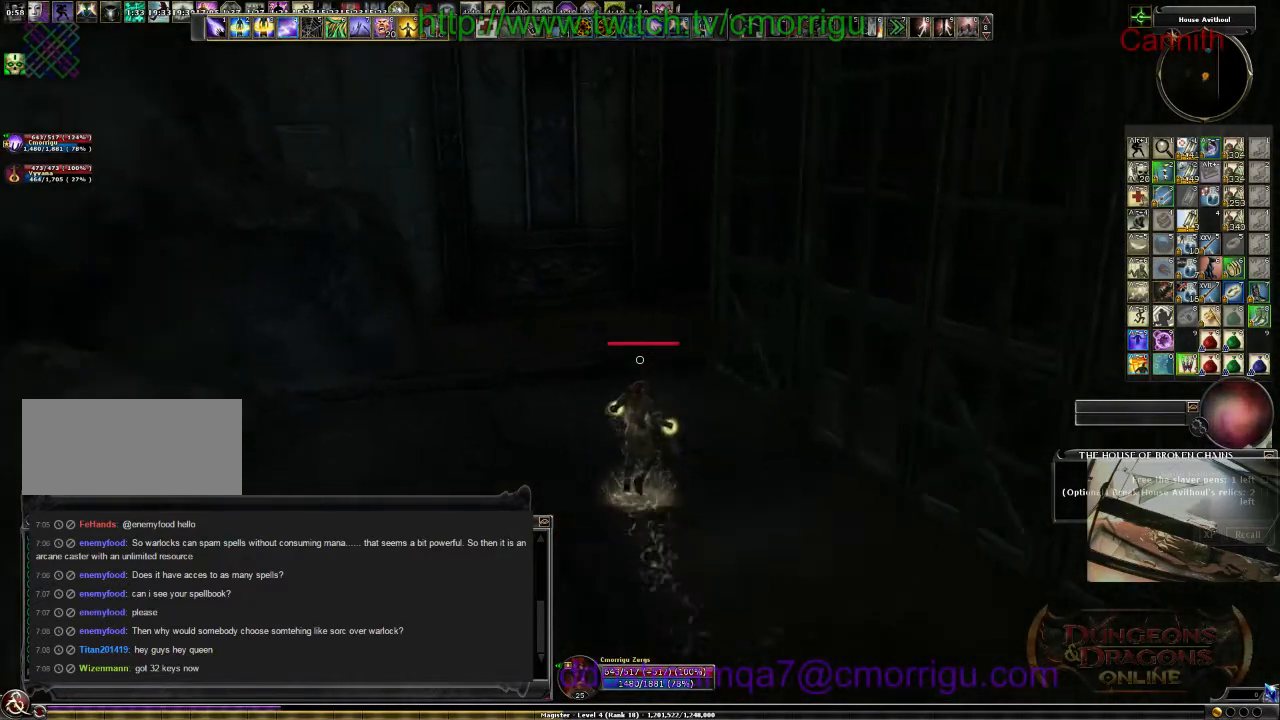
{"keys": ["a", "w"], "events": []}
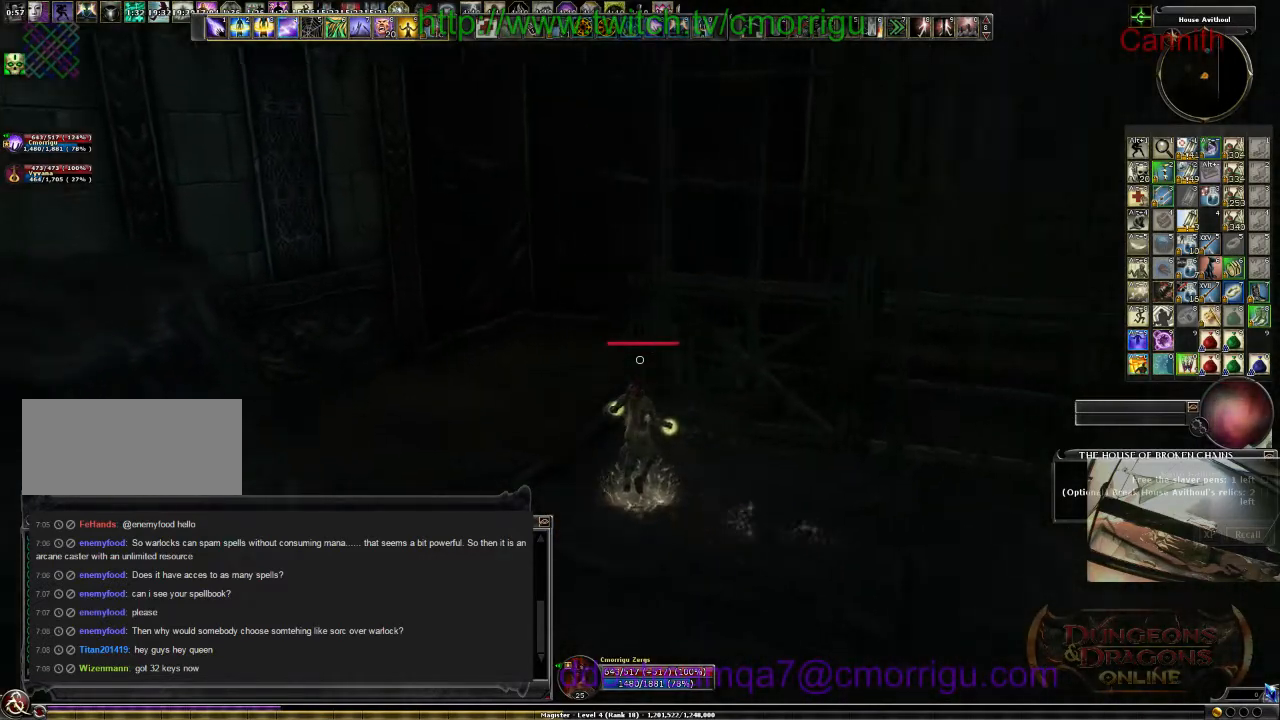
{"keys": ["w"], "events": [[467, "a", "up"]]}
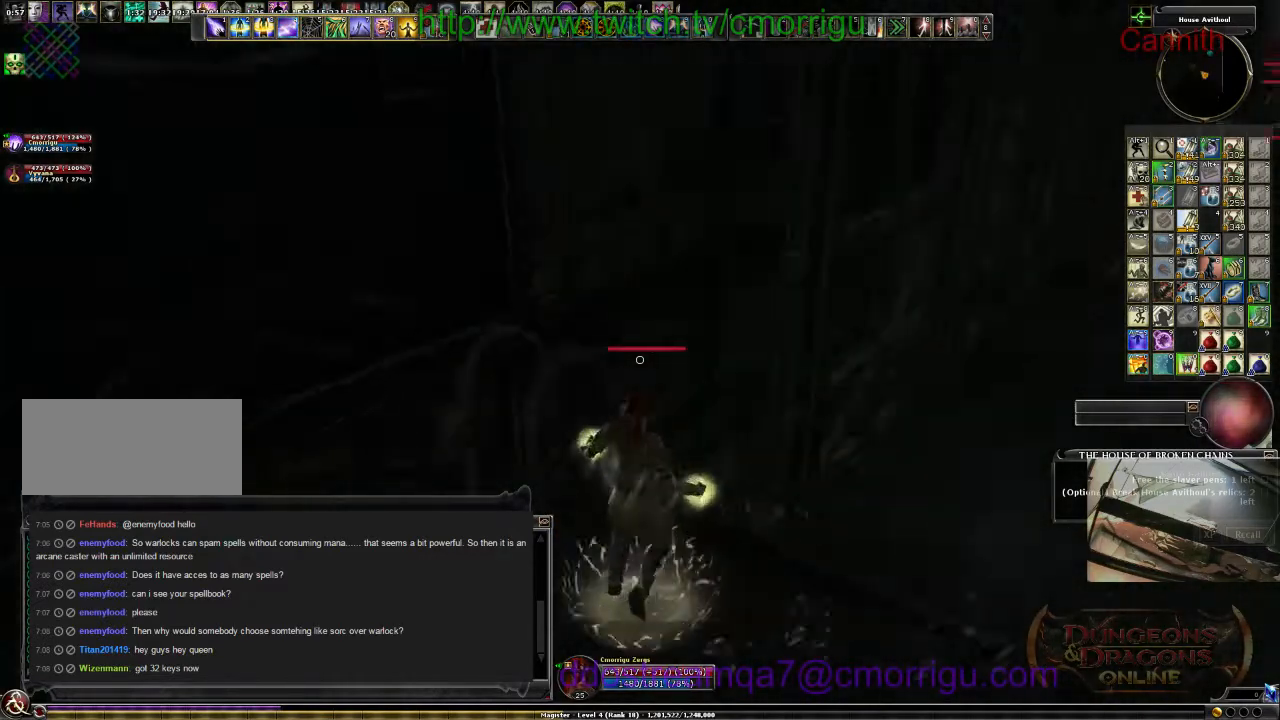
{"keys": ["w"], "events": [[67, "space", "down"], [300, "space", "up"]]}
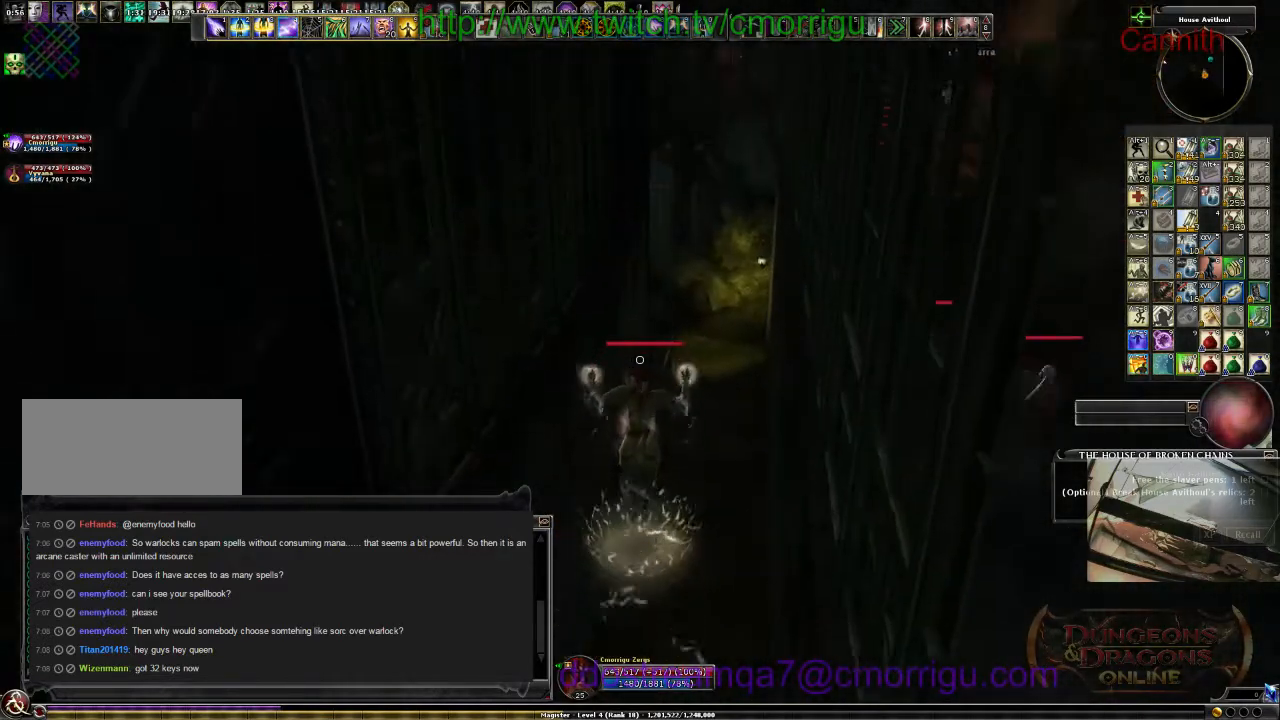
{"keys": ["w"], "events": []}
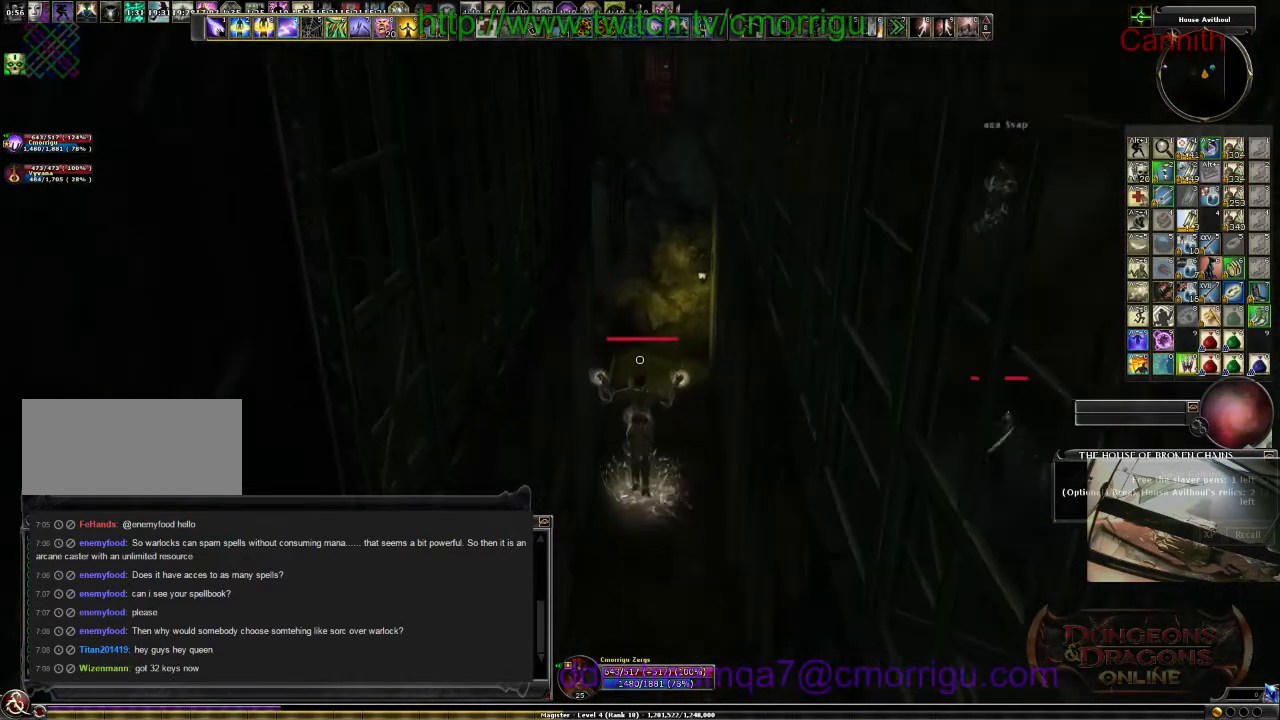
{"keys": ["w"], "events": []}
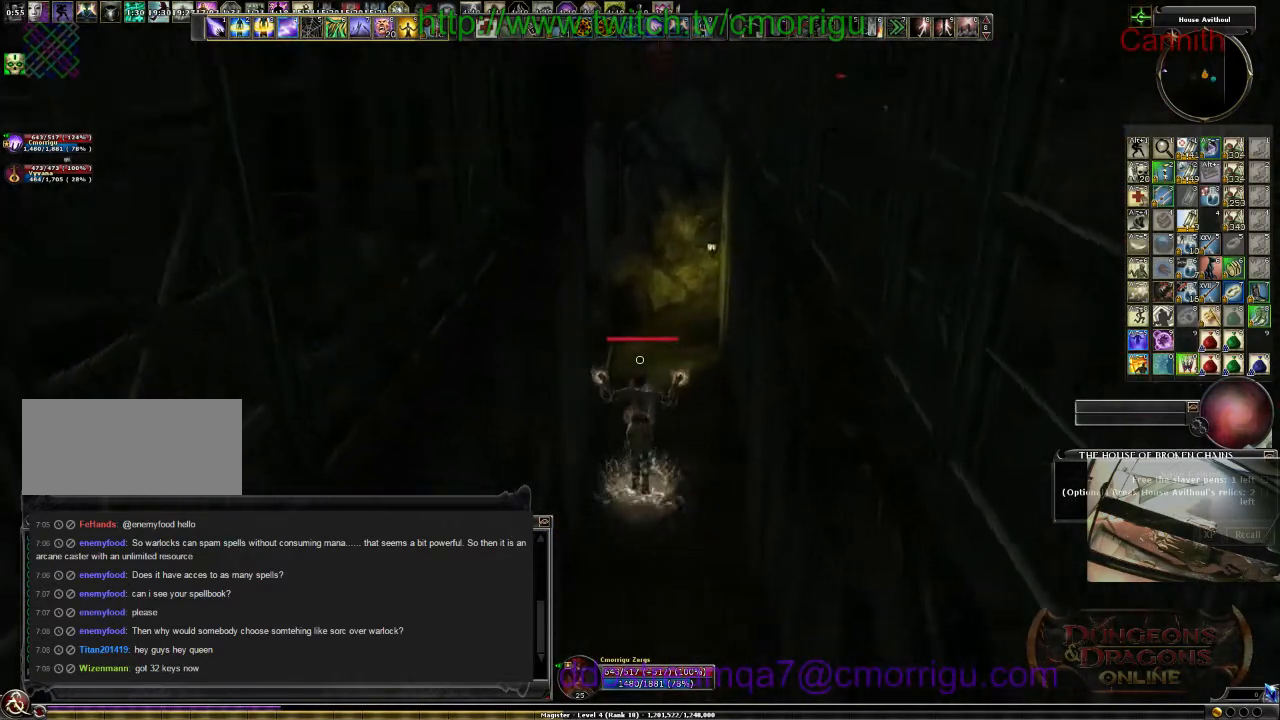
{"keys": ["w"], "events": []}
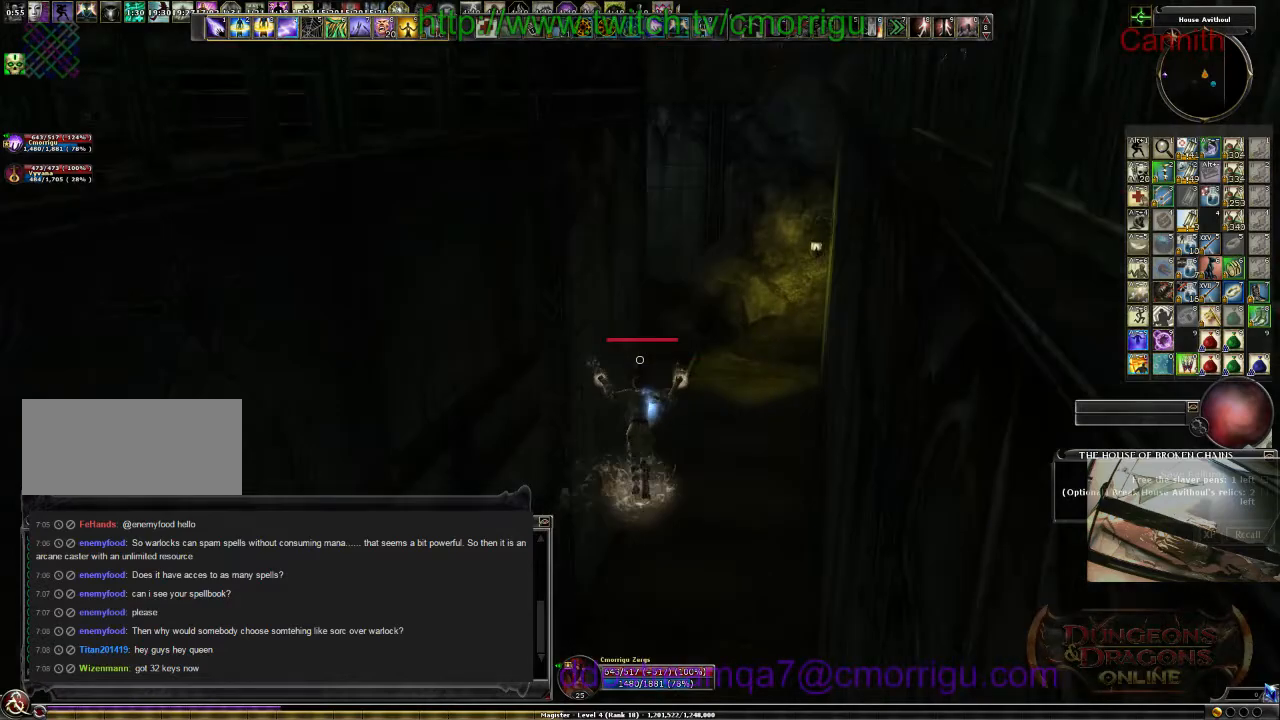
{"keys": ["w"], "events": []}
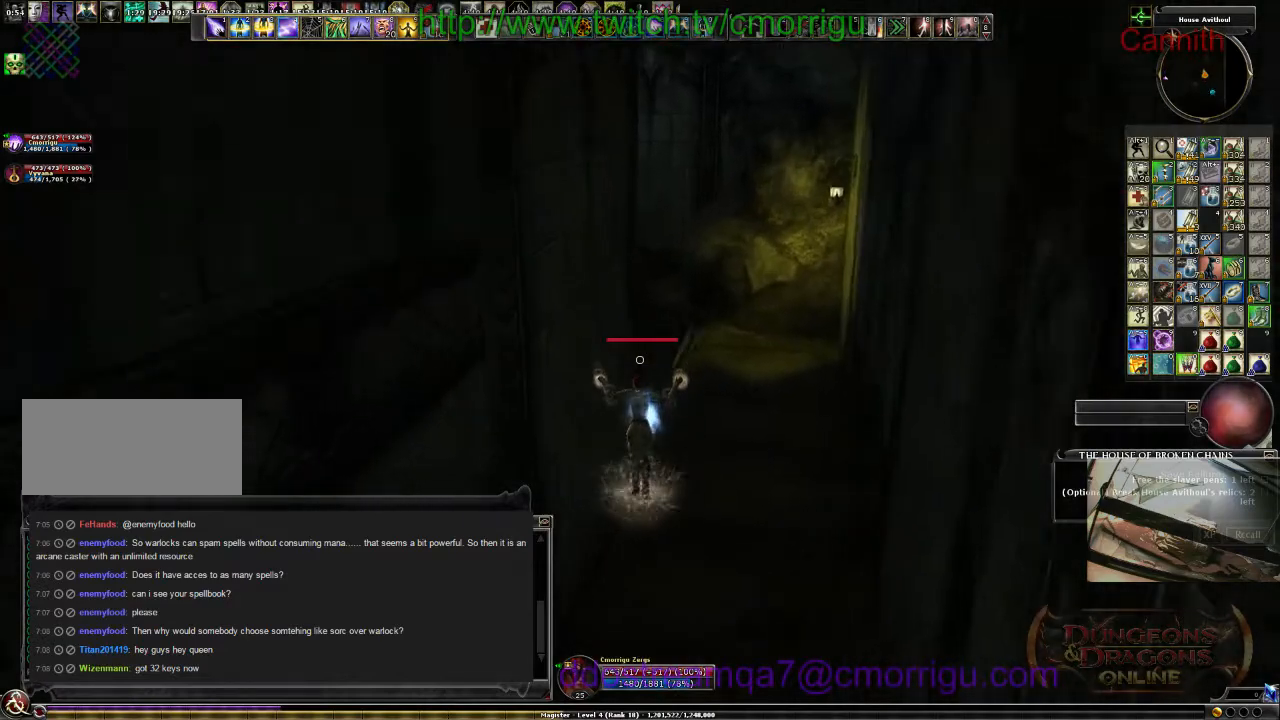
{"keys": ["w"], "events": []}
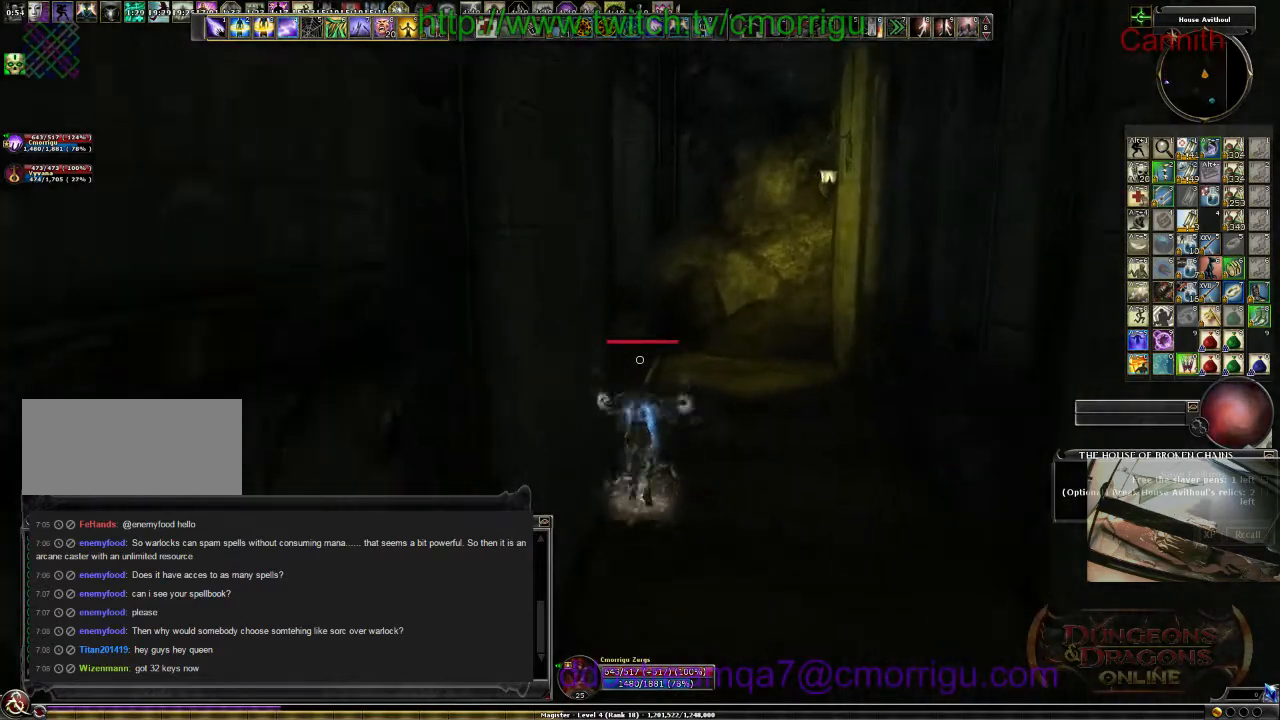
{"keys": ["d", "w"], "events": [[333, "d", "down"]]}
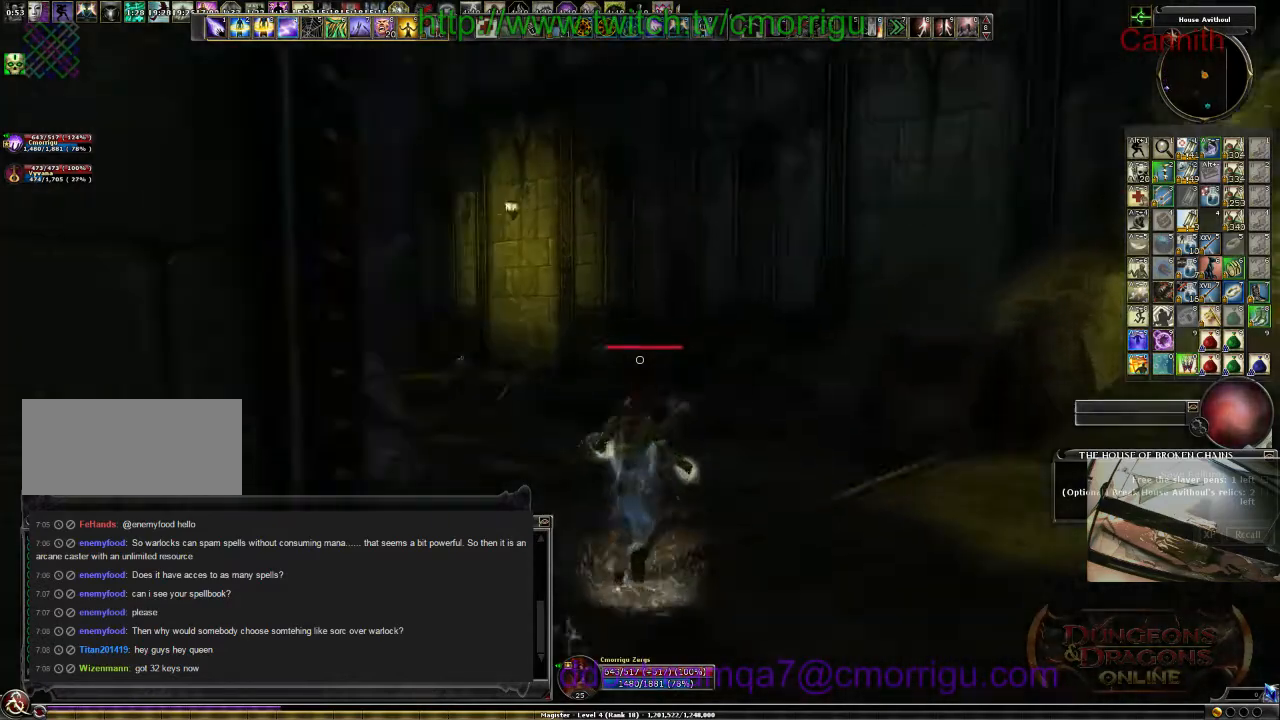
{"keys": ["d", "w"], "events": []}
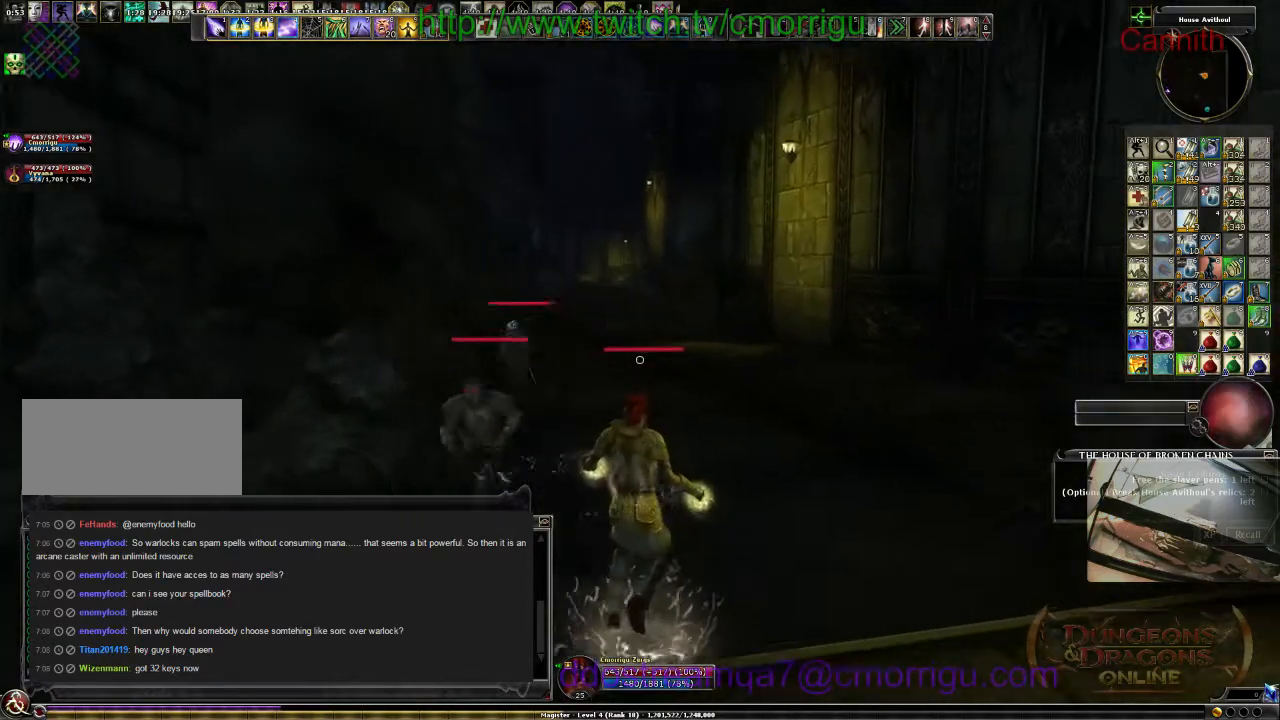
{"keys": ["w"], "events": [[67, "d", "up"]]}
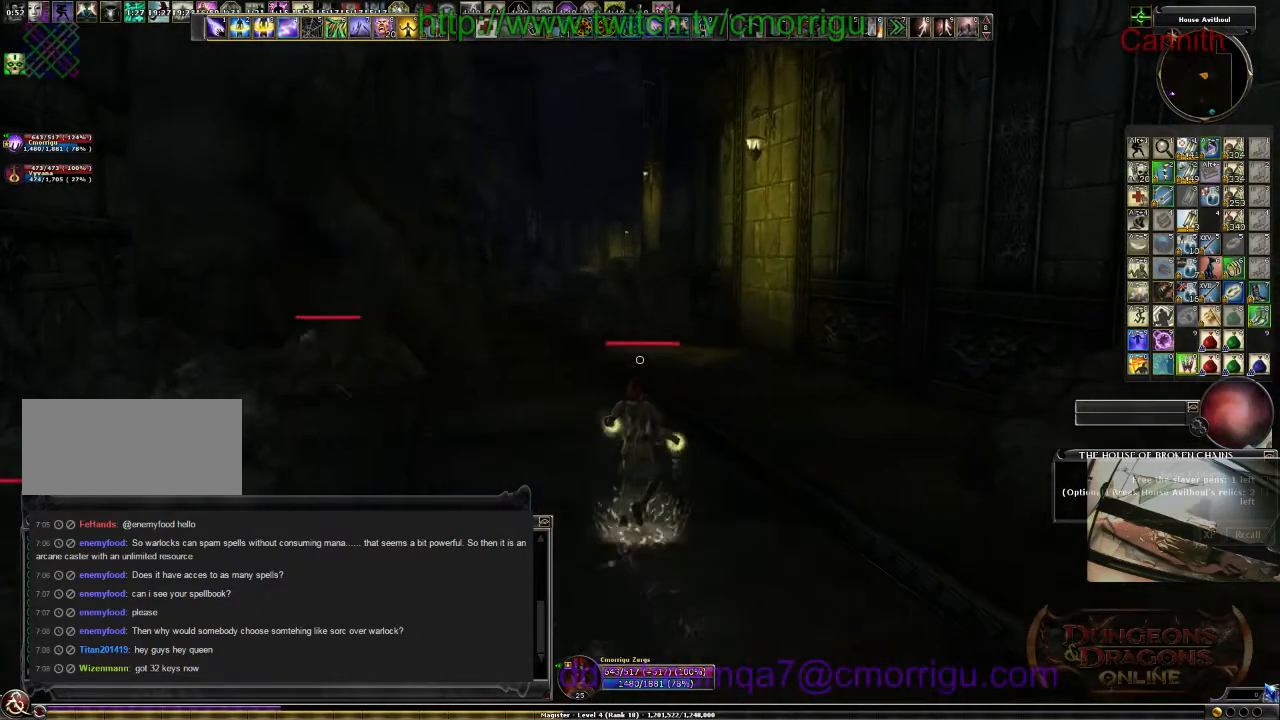
{"keys": ["w"], "events": []}